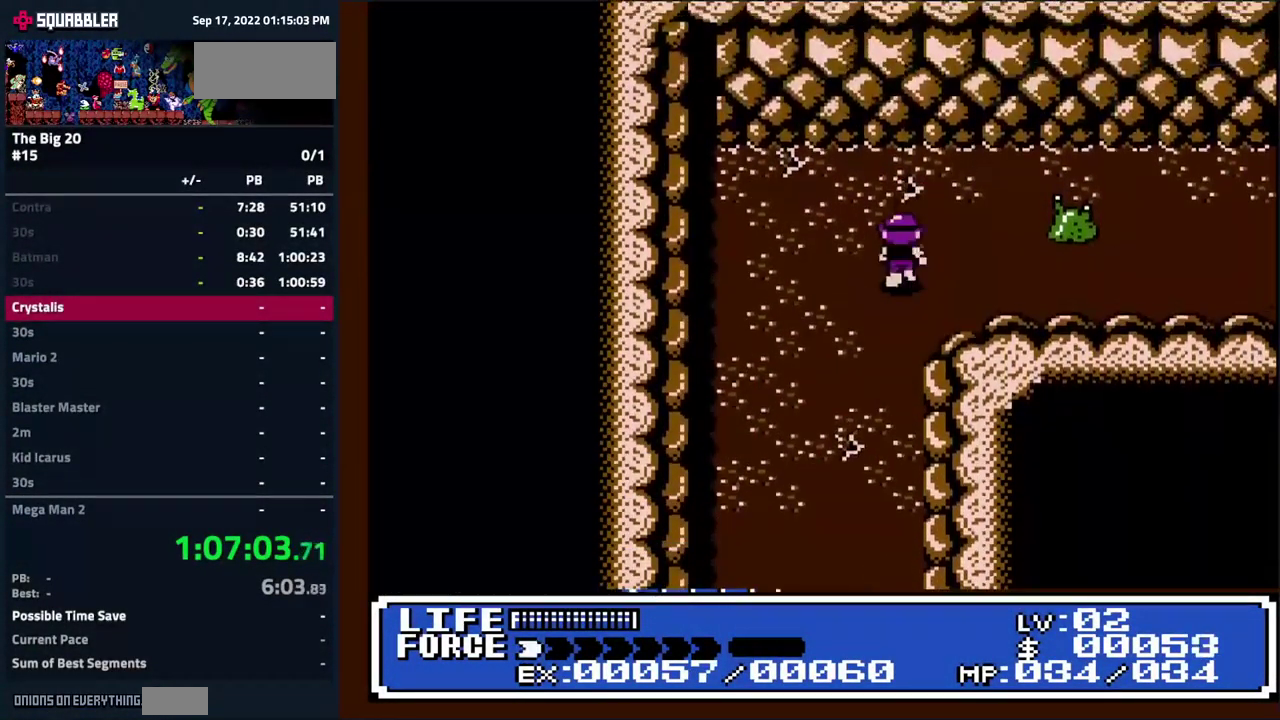
Gameplay with a controller (Nintendo layout); each line is a JSON object with the inputs held at the frame after it. "events" lists button and stick changes between this image and that frame as [ms after this image, input, new state], when the widget could be followed in between. Not read: B L3 R3.
{"buttons": ["DPAD_DOWN"], "events": [[67, "DPAD_UP", "up"], [417, "DPAD_DOWN", "down"]]}
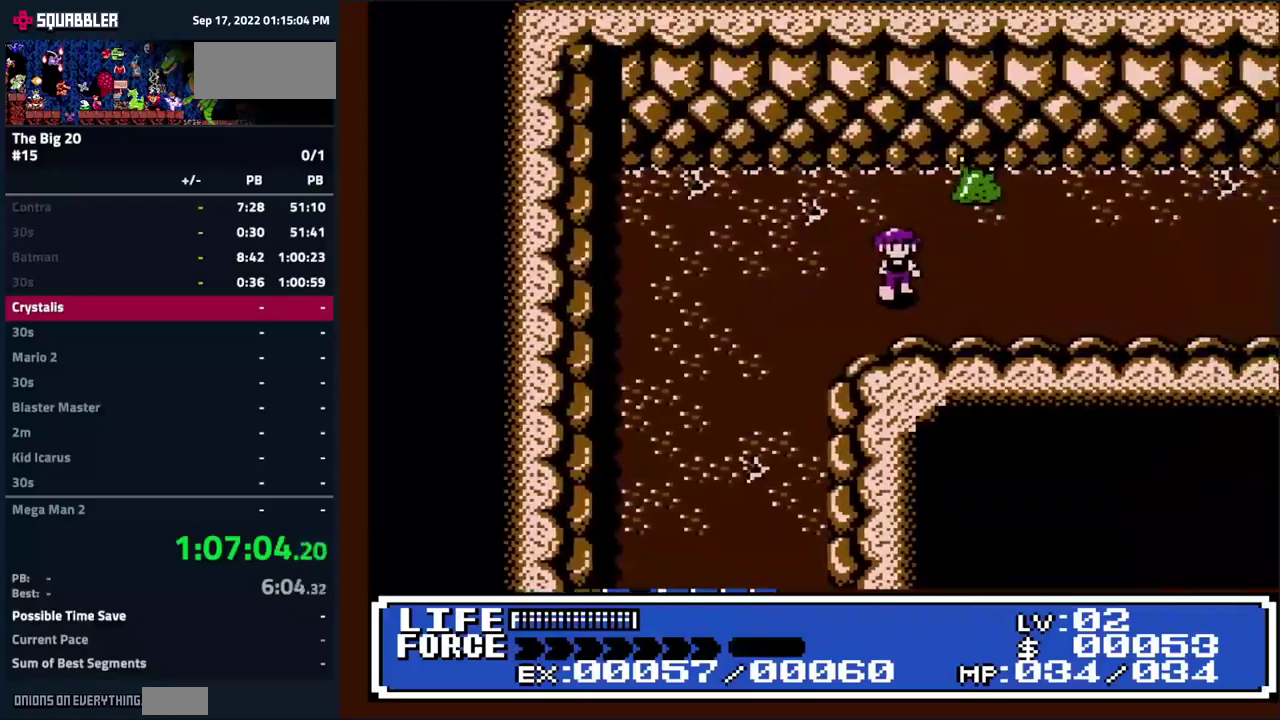
{"buttons": ["DPAD_RIGHT"], "events": [[34, "DPAD_RIGHT", "down"], [117, "DPAD_DOWN", "up"]]}
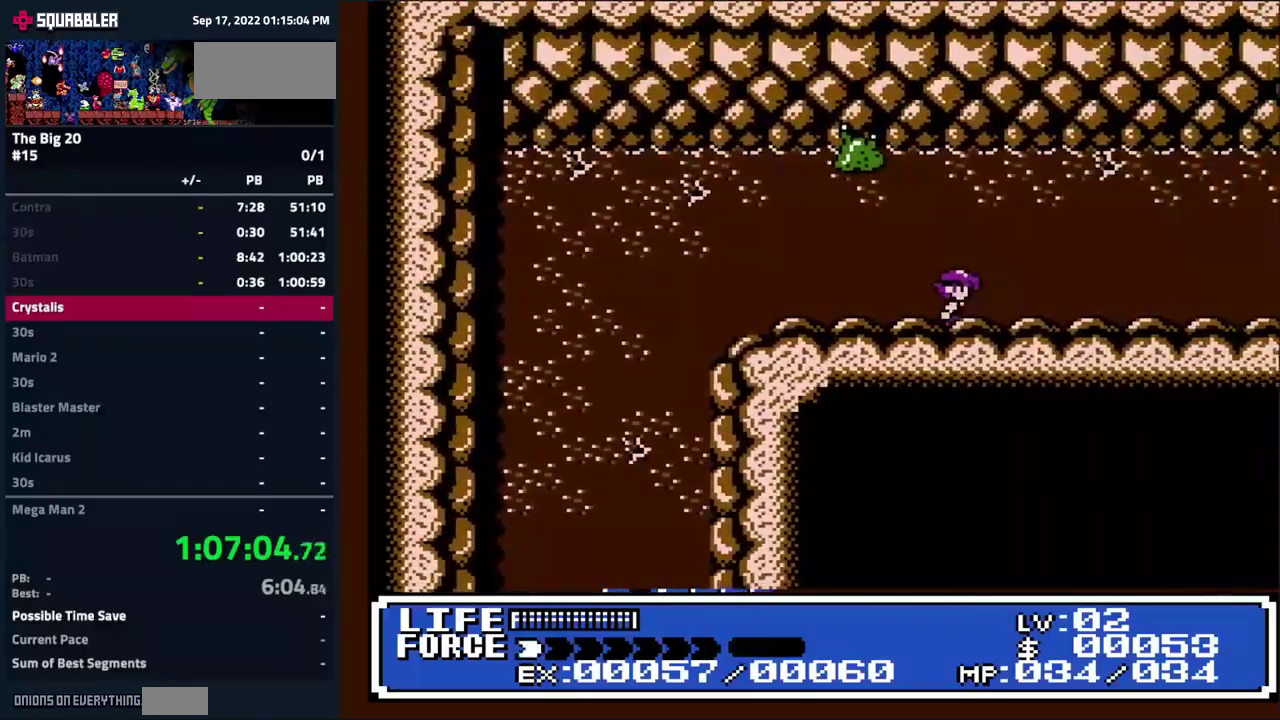
{"buttons": ["DPAD_RIGHT"], "events": []}
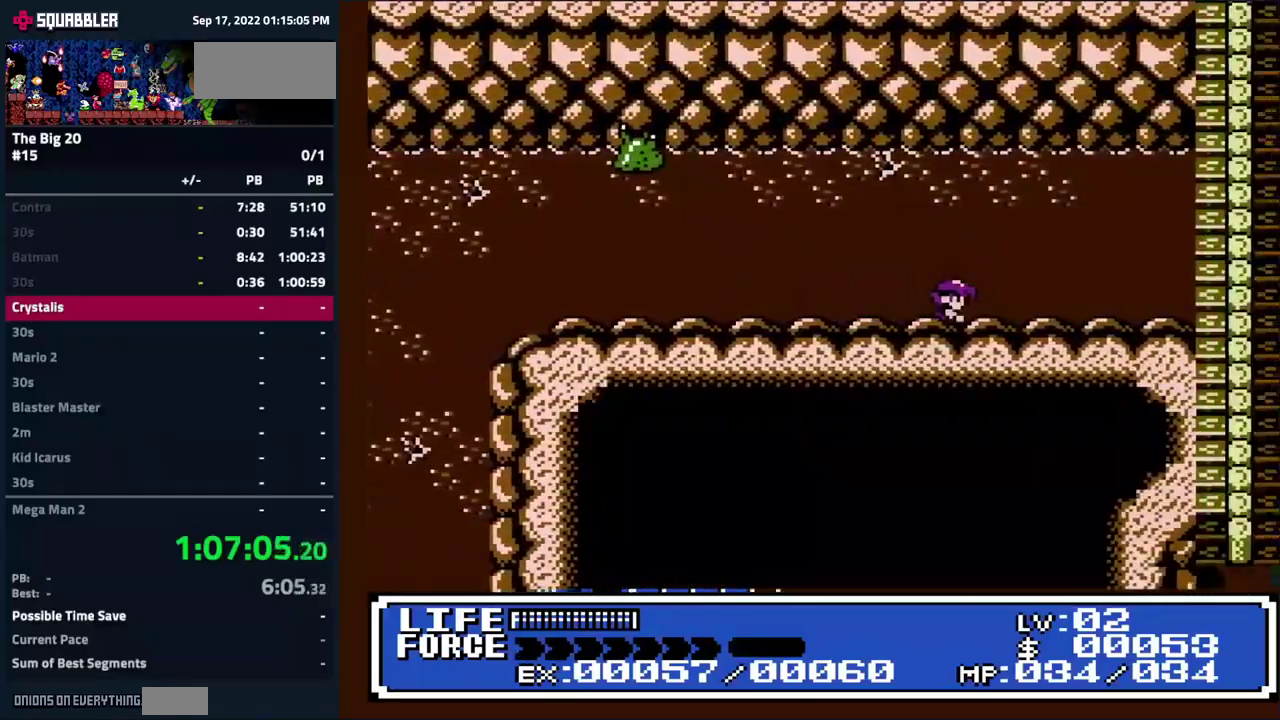
{"buttons": ["DPAD_UP", "DPAD_RIGHT"], "events": [[334, "DPAD_UP", "down"]]}
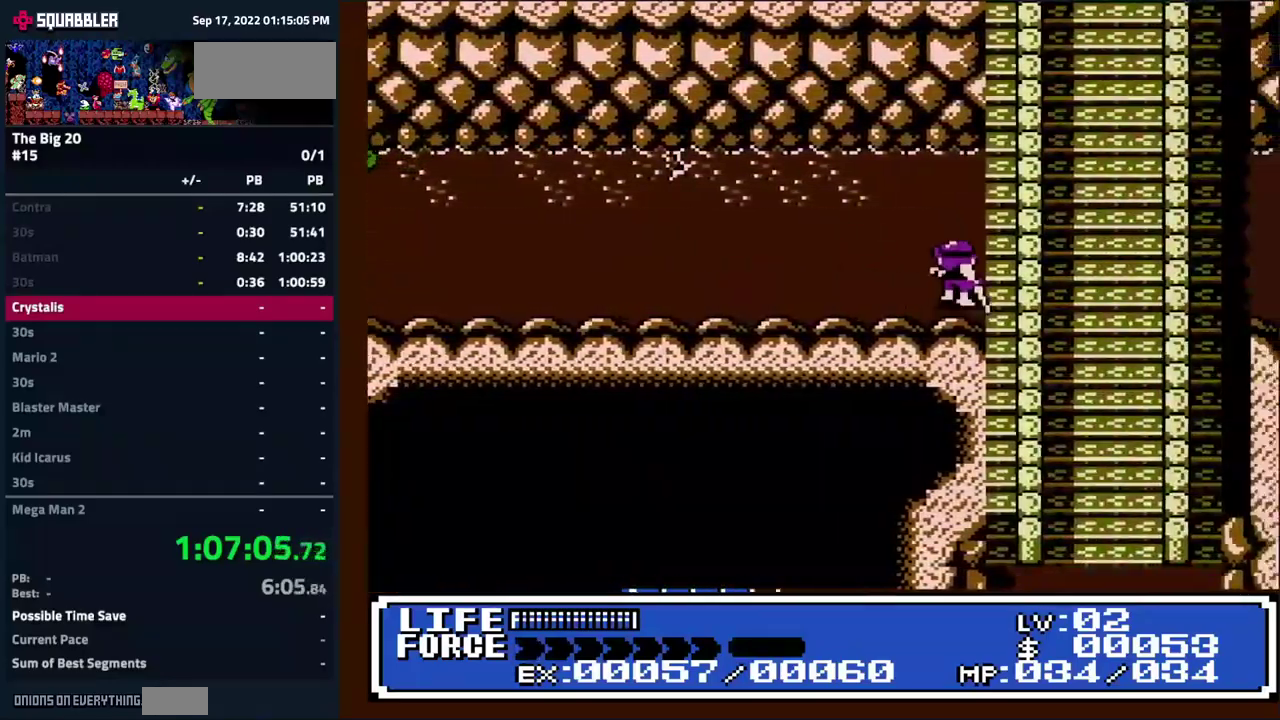
{"buttons": ["DPAD_RIGHT"], "events": [[250, "DPAD_UP", "up"]]}
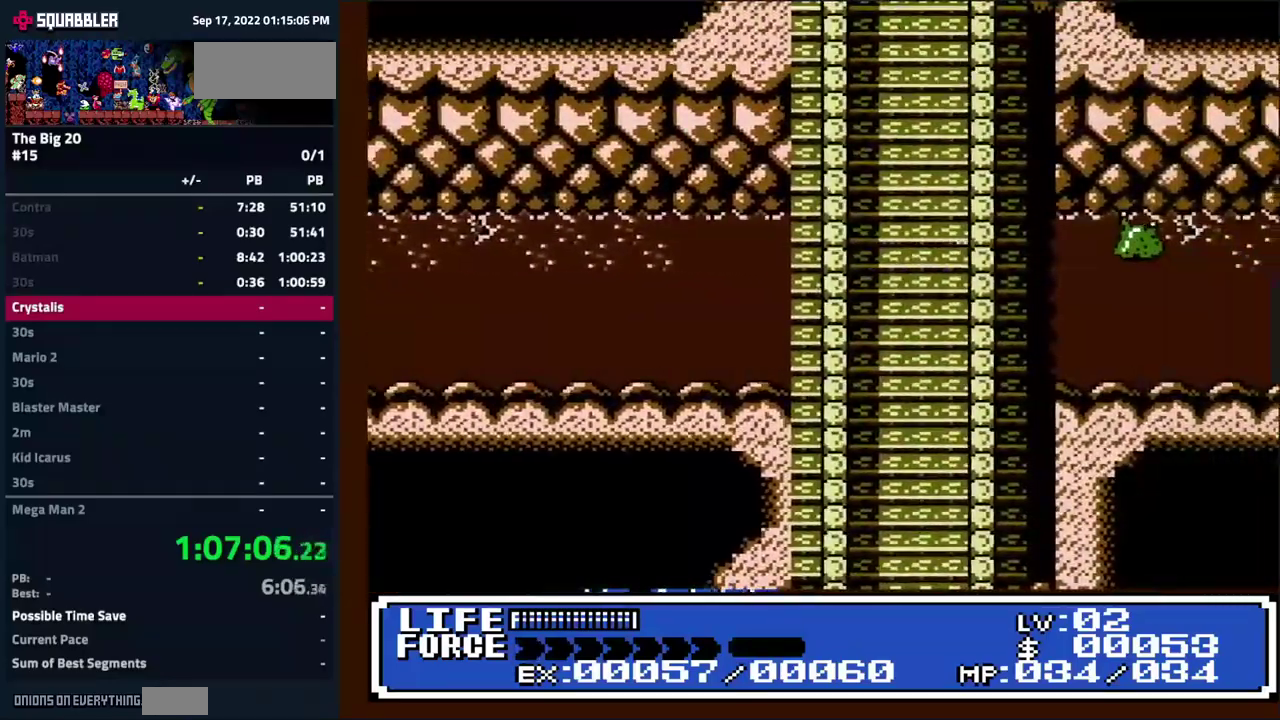
{"buttons": [], "events": [[67, "DPAD_RIGHT", "up"], [250, "DPAD_RIGHT", "down"], [384, "DPAD_RIGHT", "up"]]}
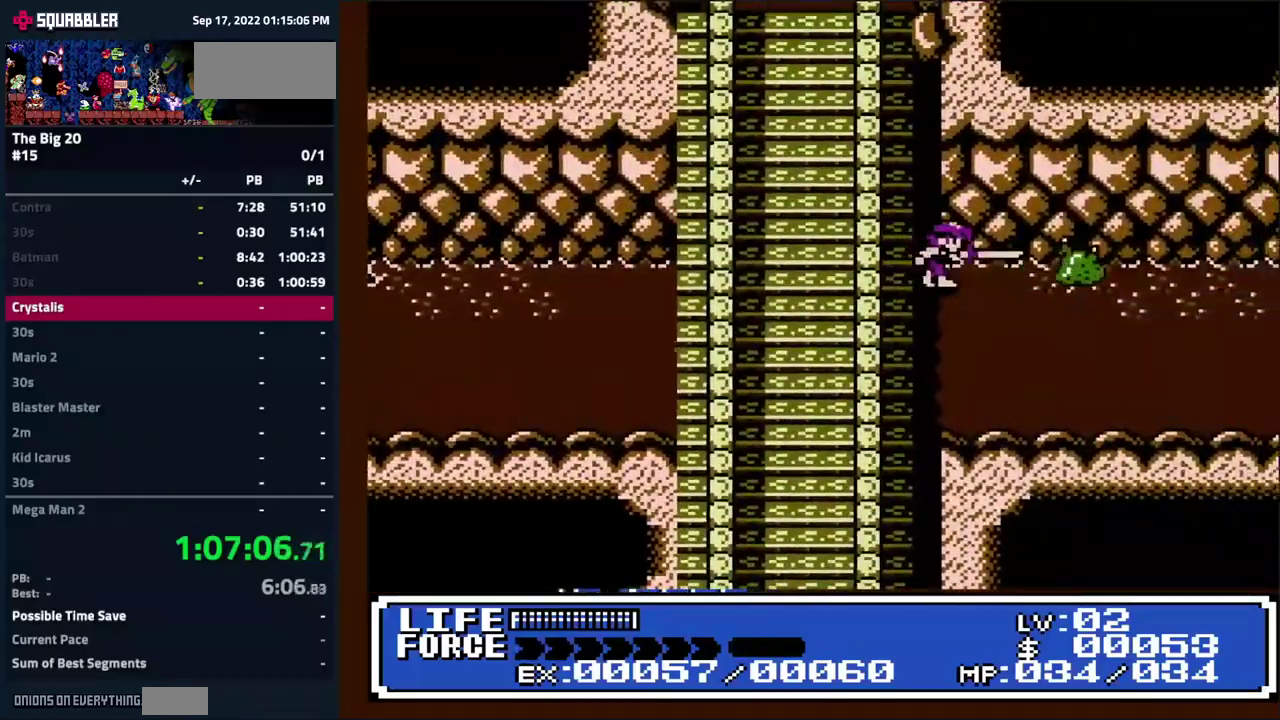
{"buttons": ["DPAD_RIGHT"], "events": [[117, "DPAD_RIGHT", "down"]]}
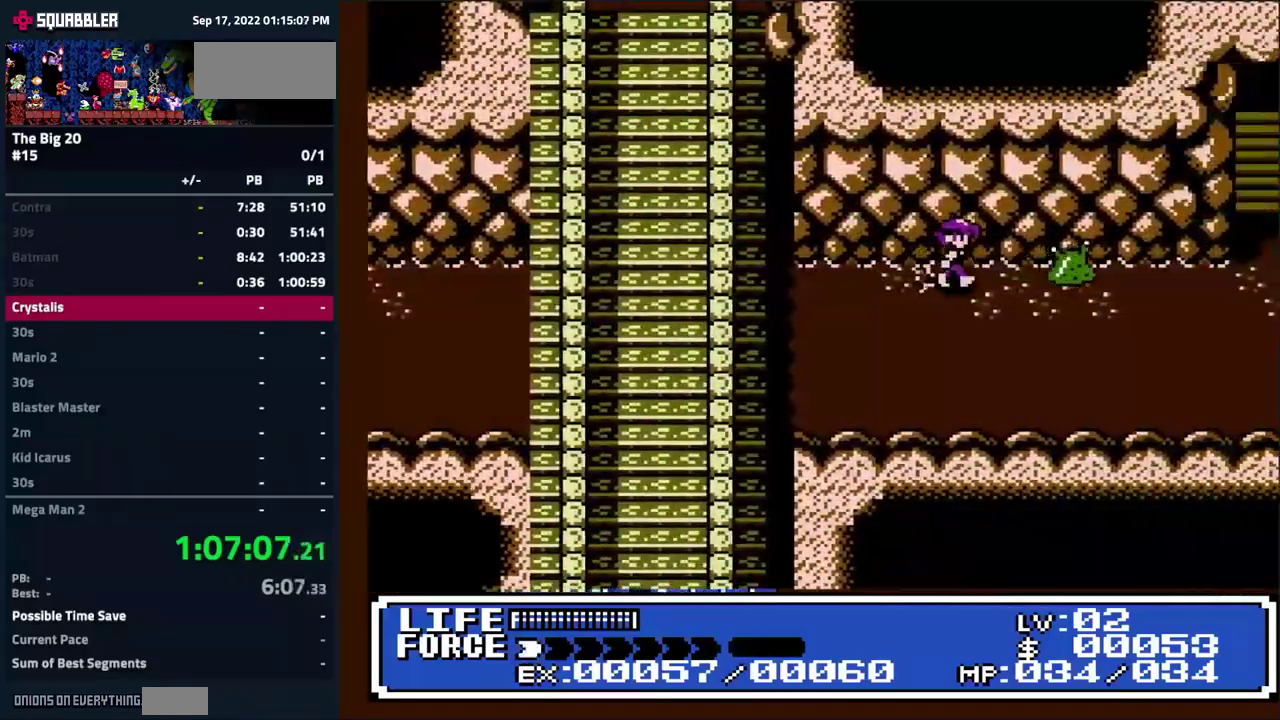
{"buttons": ["DPAD_RIGHT"], "events": [[84, "DPAD_RIGHT", "up"], [250, "DPAD_RIGHT", "down"]]}
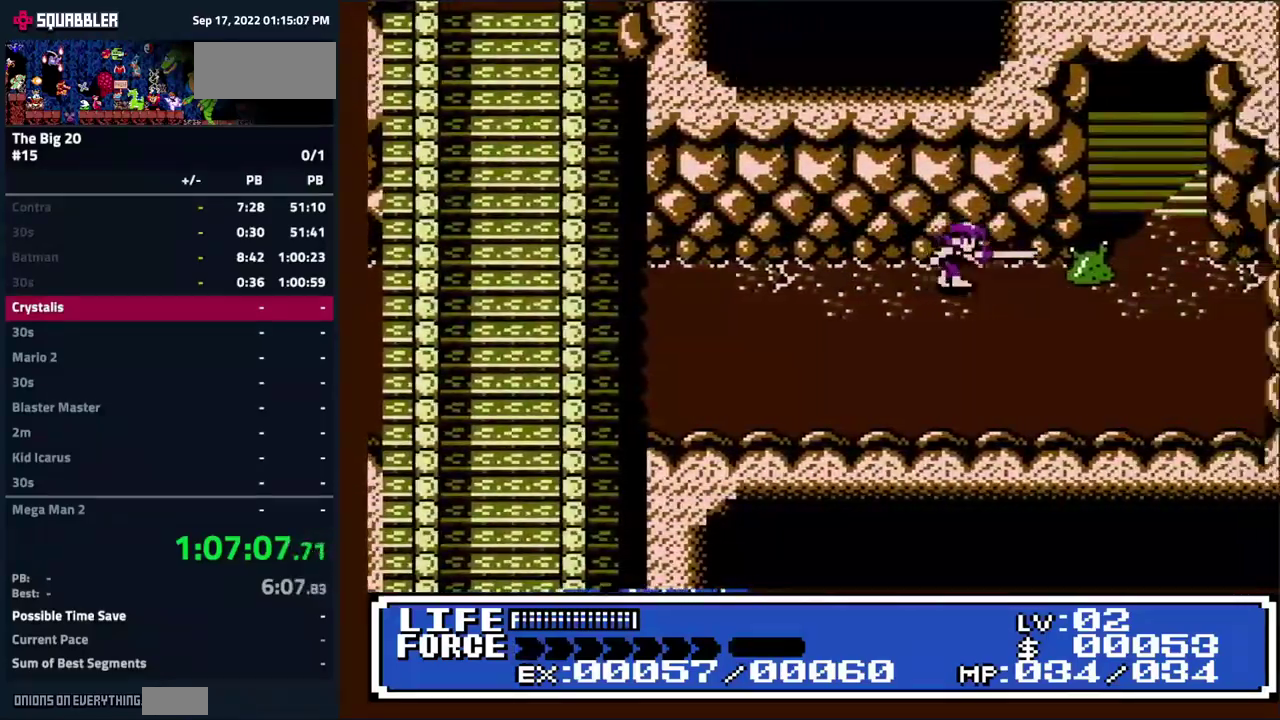
{"buttons": ["DPAD_RIGHT"], "events": [[134, "DPAD_RIGHT", "up"], [434, "DPAD_RIGHT", "down"]]}
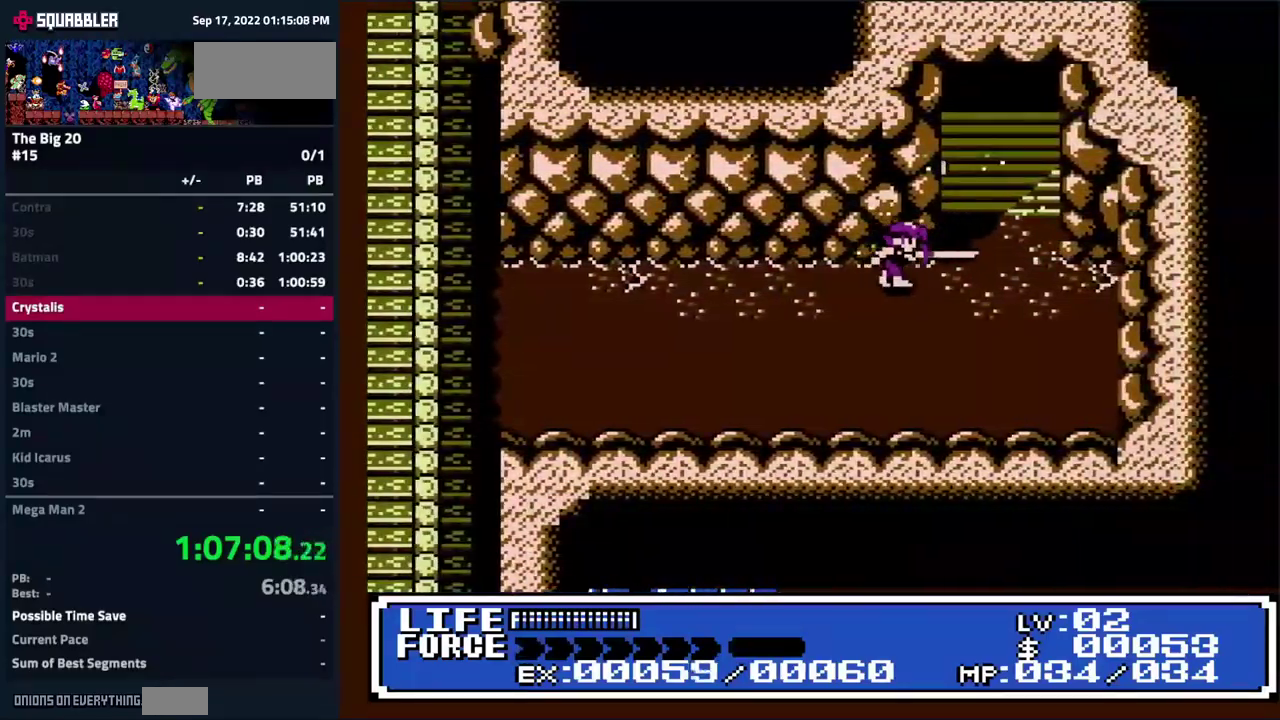
{"buttons": ["DPAD_UP"], "events": [[117, "DPAD_UP", "down"], [150, "DPAD_RIGHT", "up"]]}
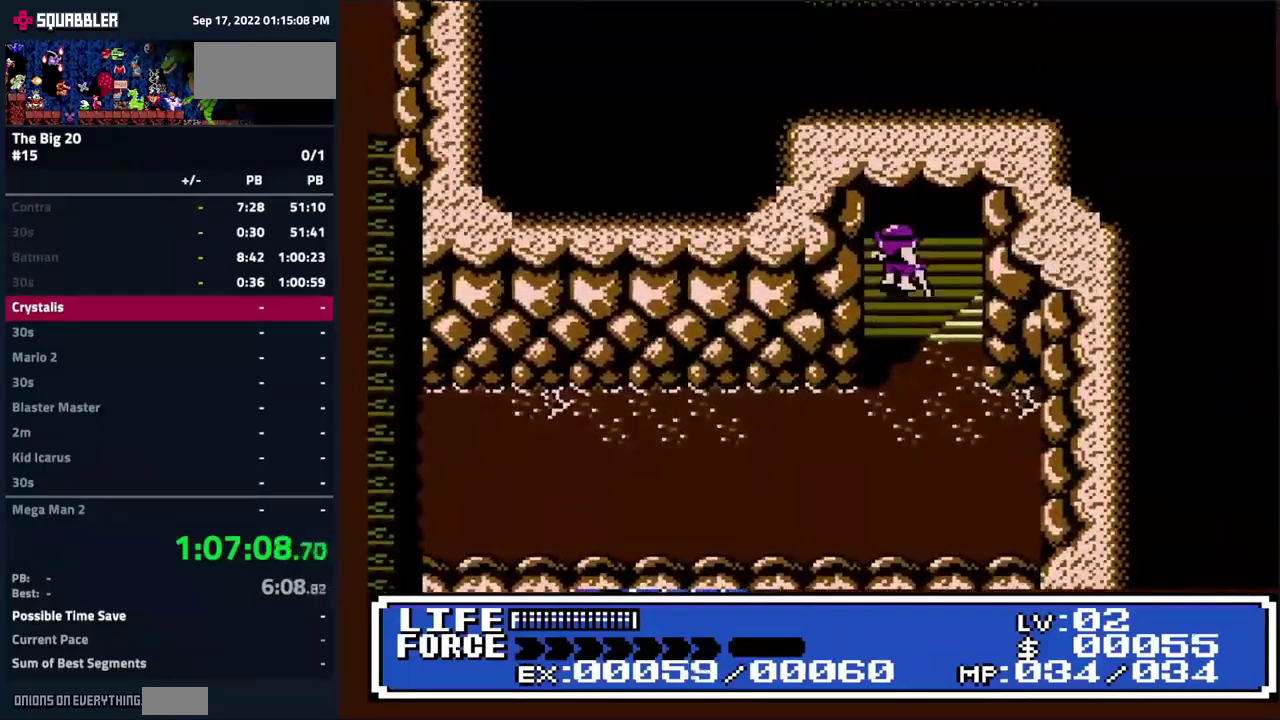
{"buttons": ["DPAD_UP"], "events": []}
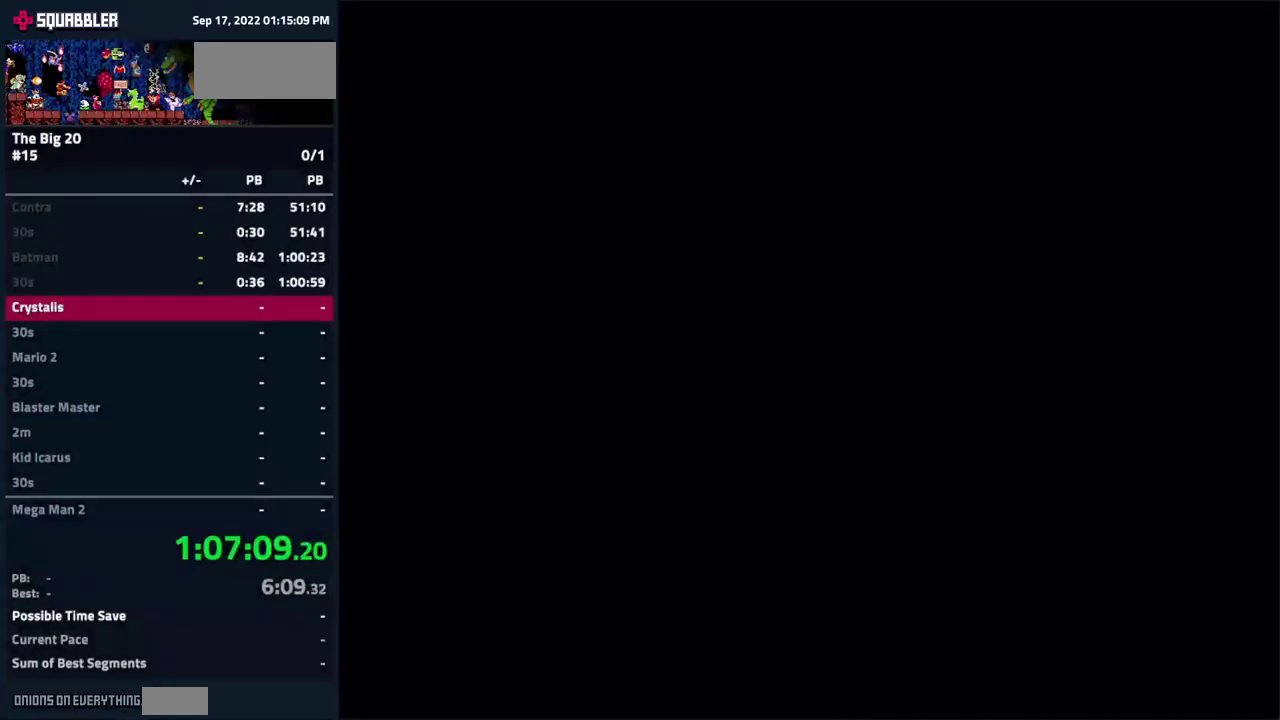
{"buttons": ["DPAD_UP", "DPAD_LEFT"], "events": [[350, "DPAD_LEFT", "down"]]}
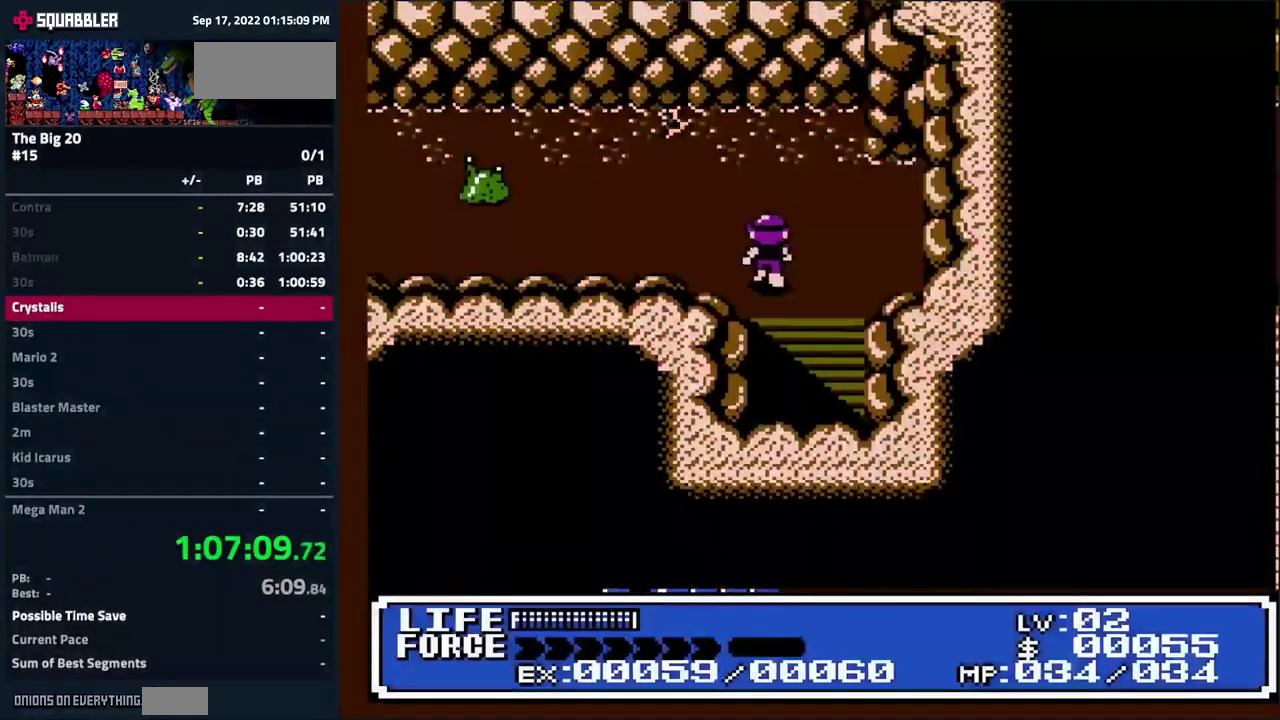
{"buttons": ["DPAD_LEFT"], "events": [[50, "DPAD_UP", "up"], [300, "DPAD_LEFT", "up"], [383, "DPAD_UP", "down"], [466, "DPAD_LEFT", "down"], [500, "DPAD_UP", "up"]]}
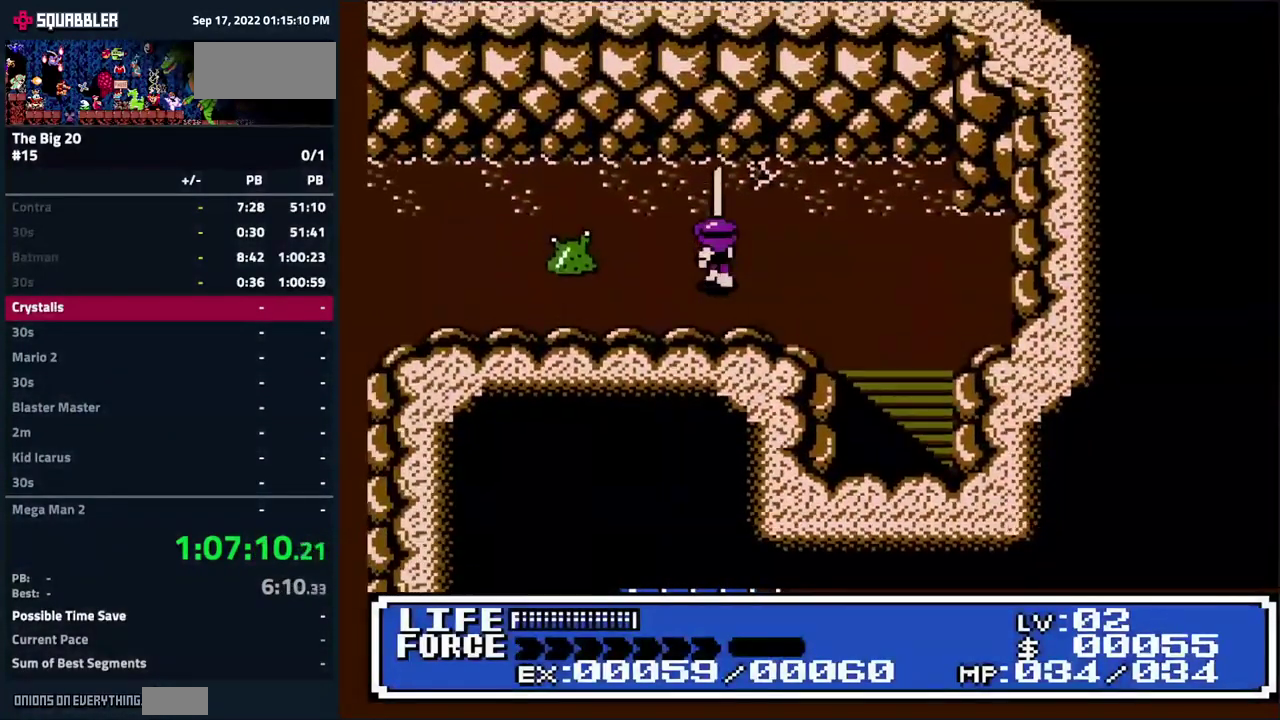
{"buttons": ["DPAD_DOWN", "DPAD_LEFT"], "events": [[116, "DPAD_LEFT", "up"], [350, "DPAD_LEFT", "down"], [500, "DPAD_DOWN", "down"]]}
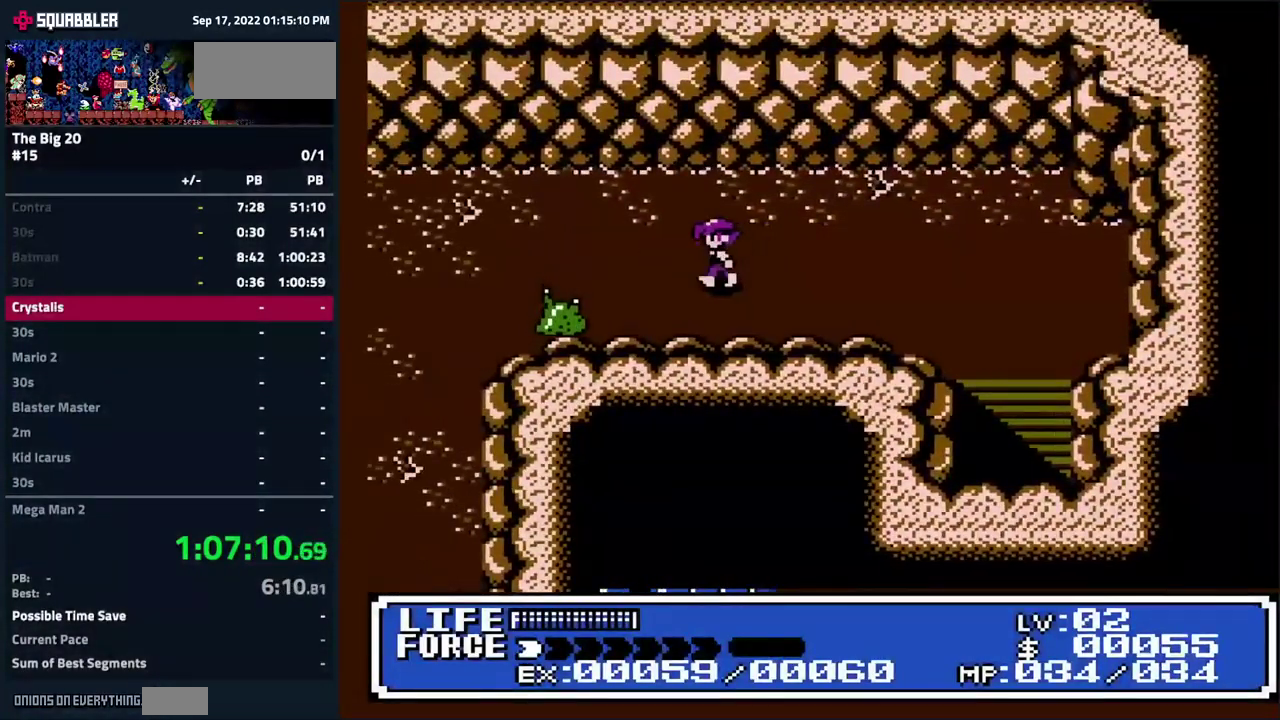
{"buttons": [], "events": [[33, "DPAD_LEFT", "up"], [150, "DPAD_LEFT", "down"], [200, "DPAD_DOWN", "up"], [283, "DPAD_LEFT", "up"]]}
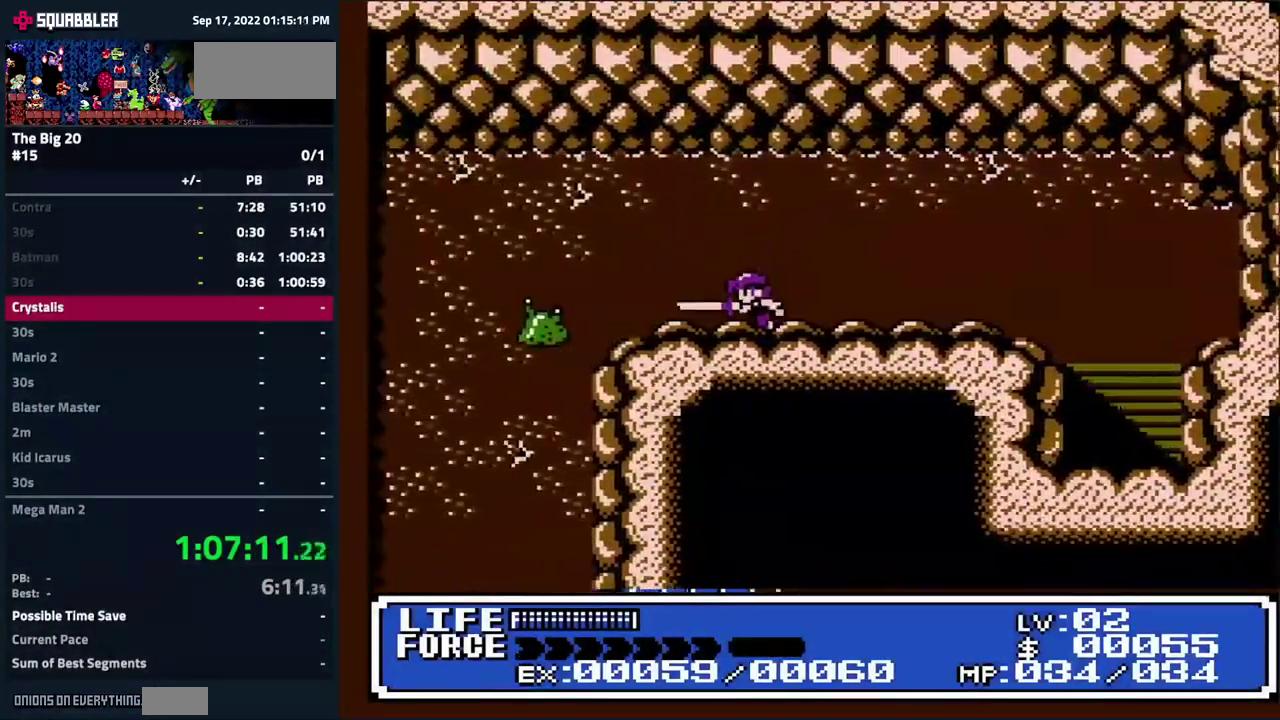
{"buttons": [], "events": [[50, "DPAD_LEFT", "down"], [350, "DPAD_LEFT", "up"]]}
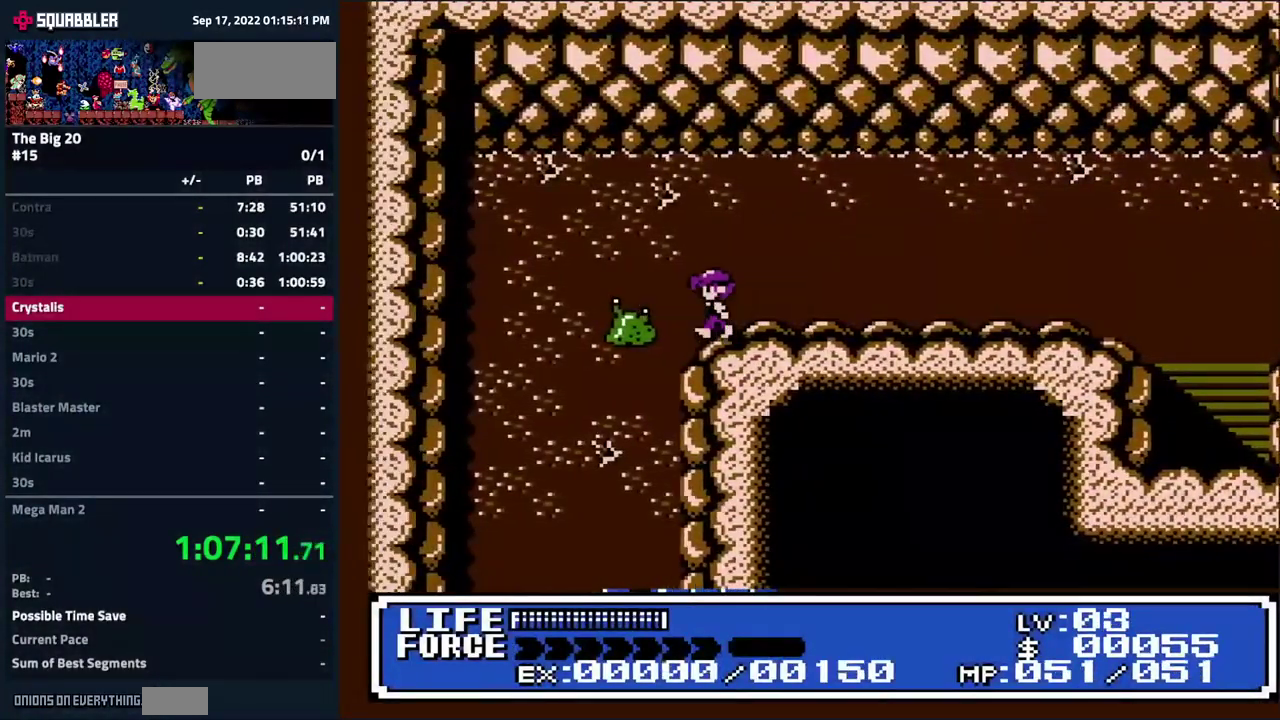
{"buttons": ["DPAD_LEFT"], "events": [[150, "DPAD_LEFT", "down"]]}
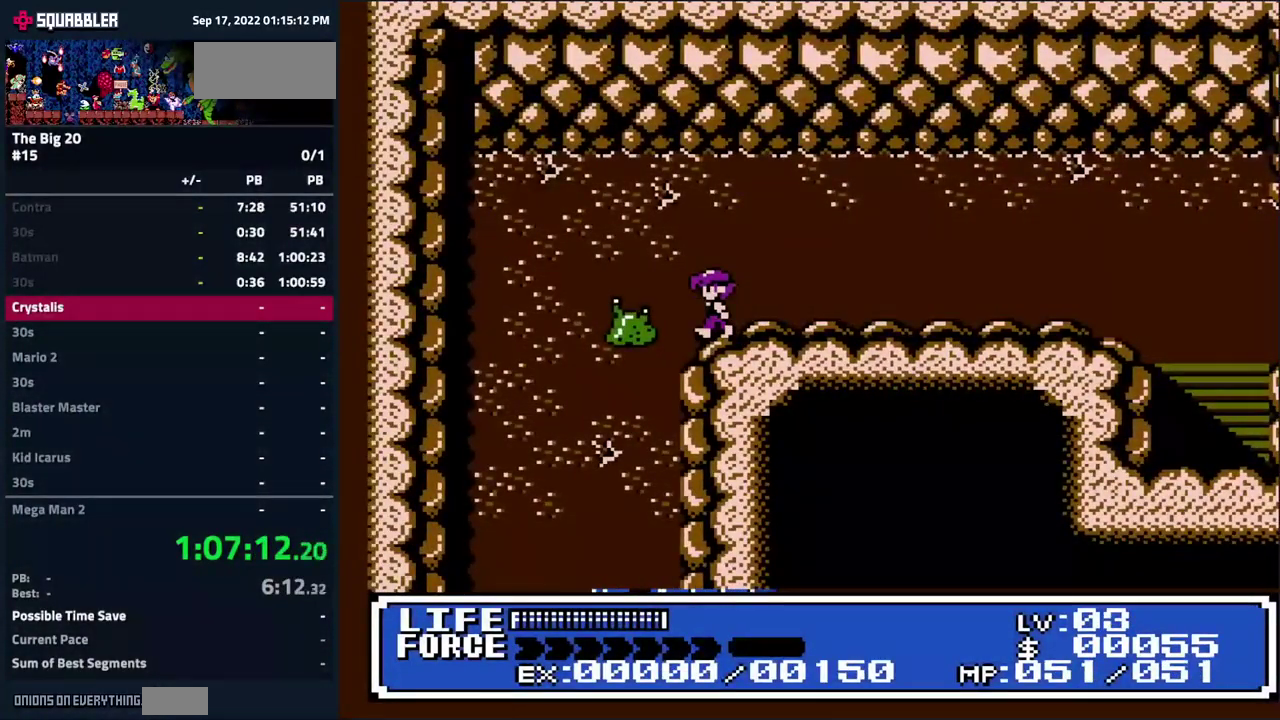
{"buttons": ["DPAD_LEFT"], "events": []}
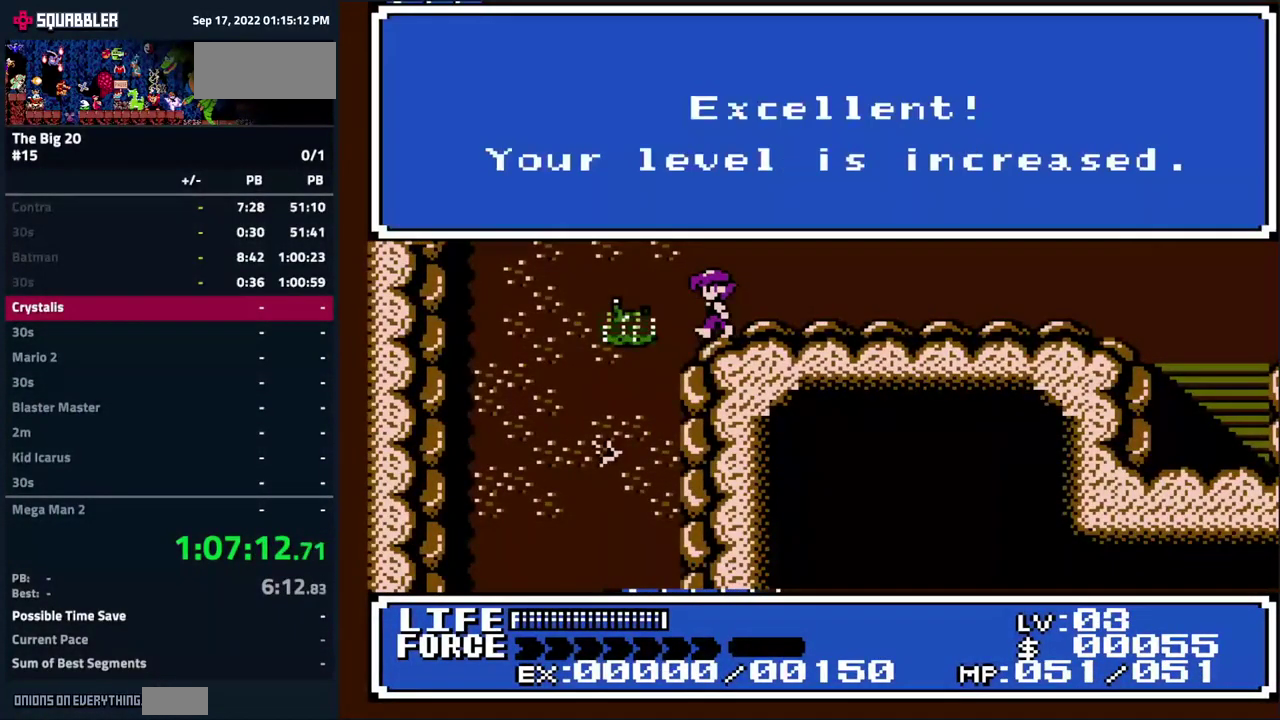
{"buttons": ["DPAD_DOWN"], "events": [[283, "DPAD_DOWN", "down"], [316, "DPAD_LEFT", "up"]]}
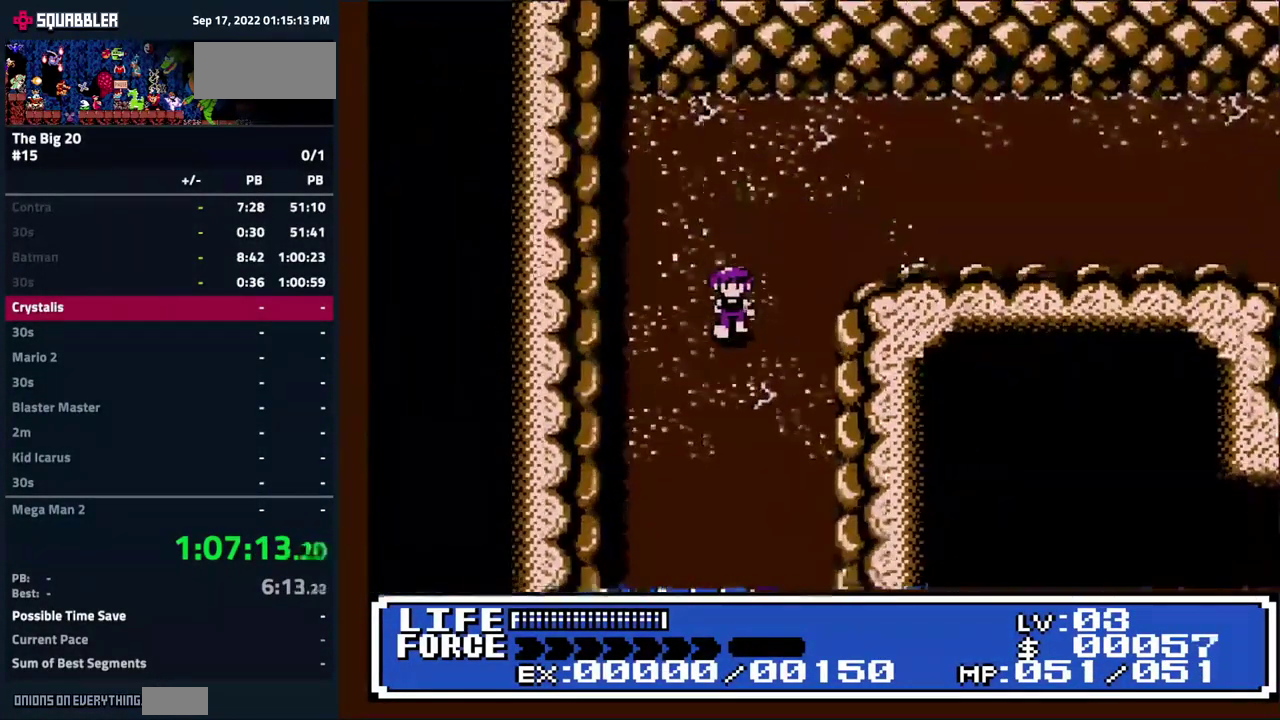
{"buttons": ["DPAD_DOWN"], "events": []}
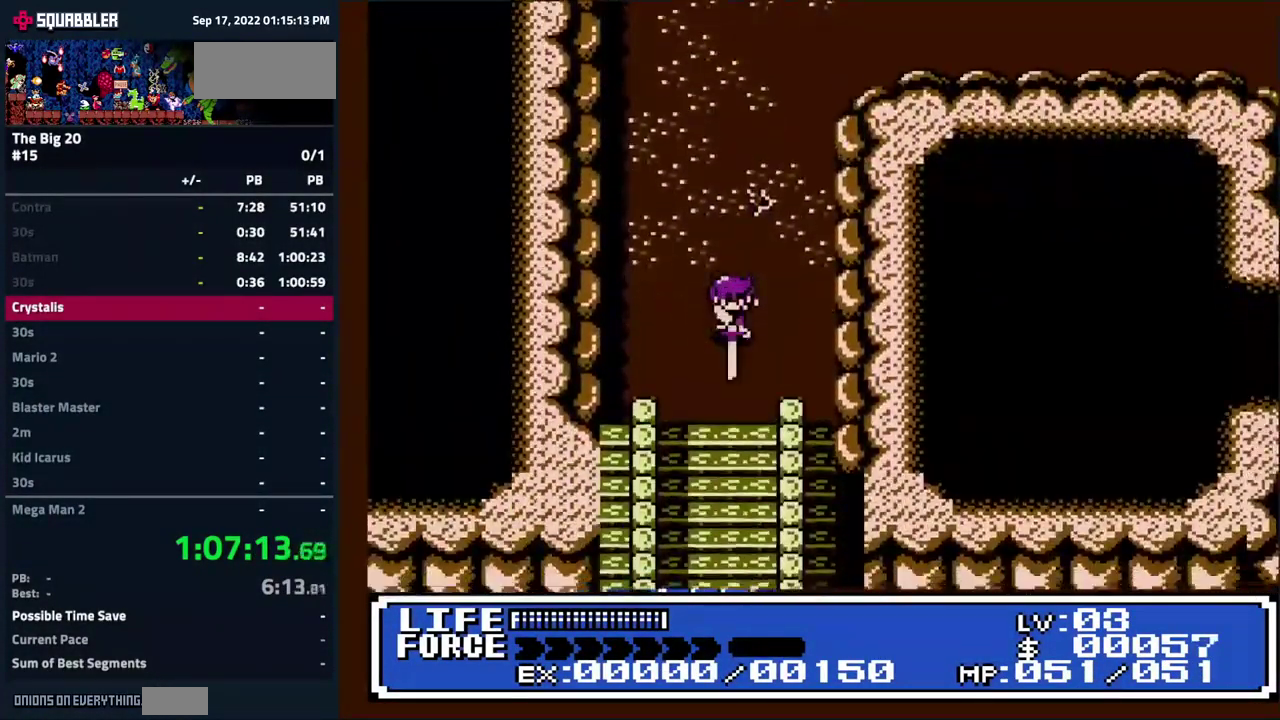
{"buttons": ["DPAD_DOWN"], "events": []}
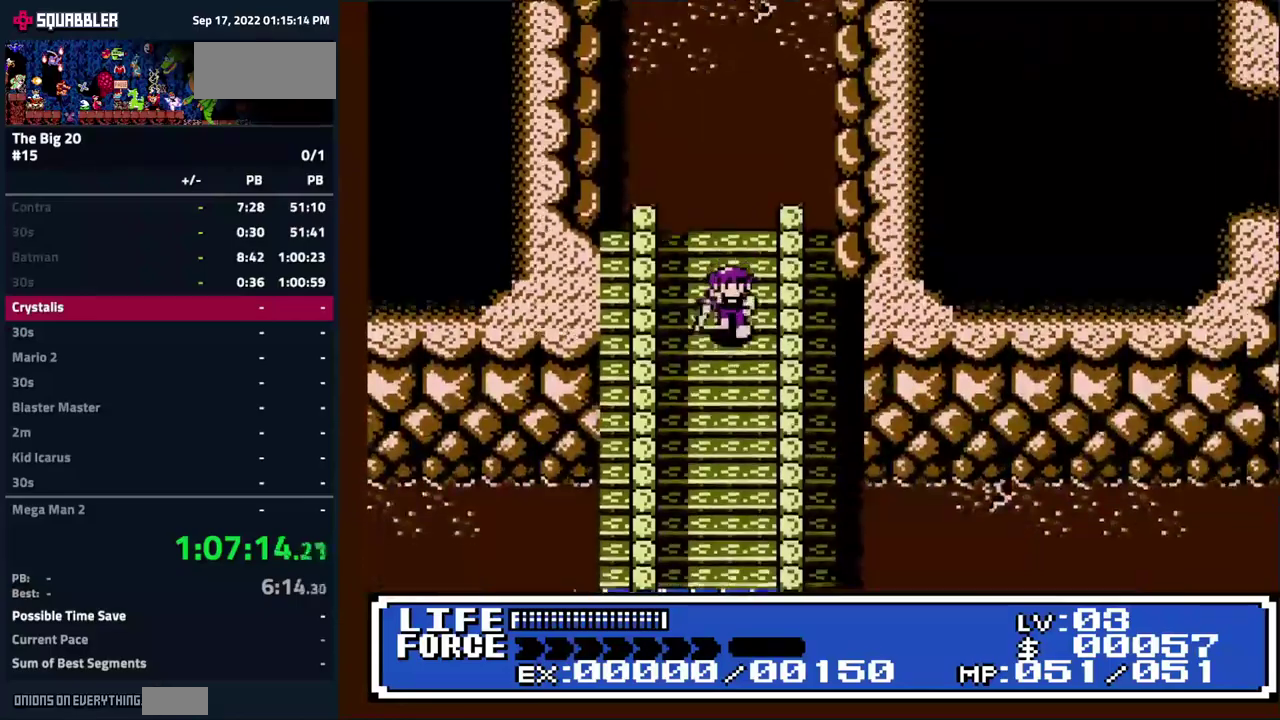
{"buttons": ["DPAD_DOWN"], "events": []}
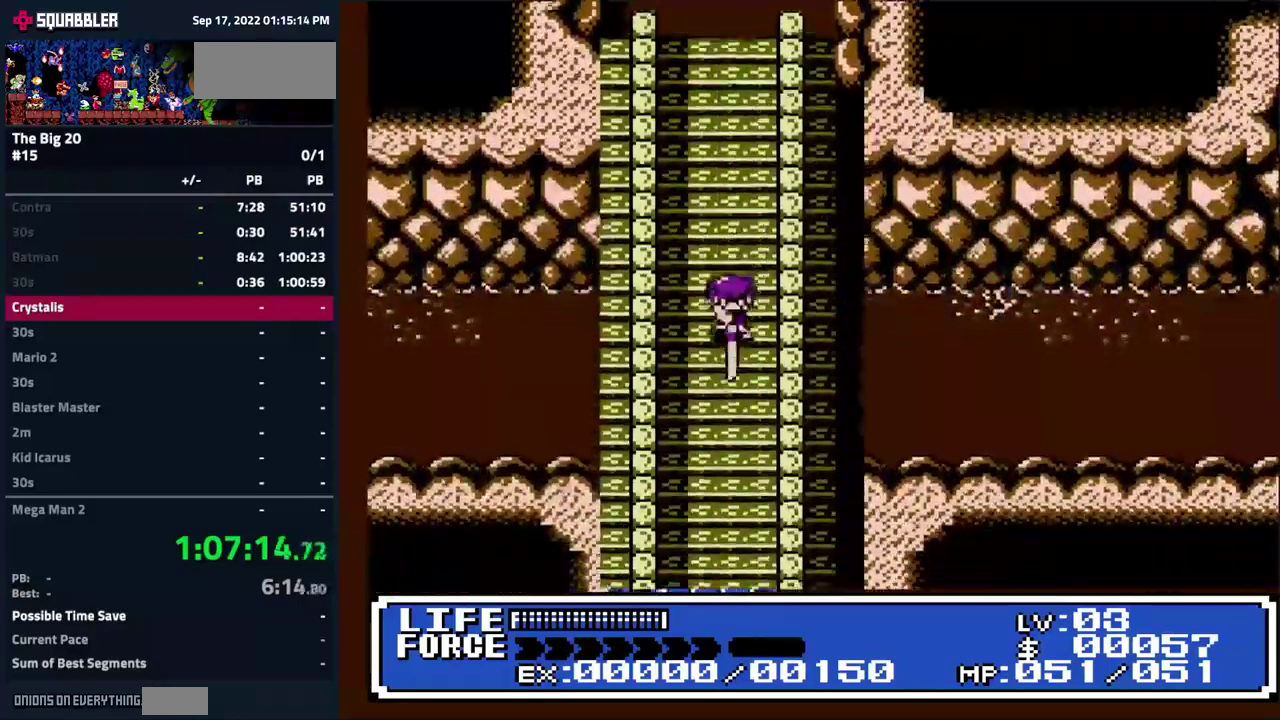
{"buttons": ["DPAD_DOWN"], "events": []}
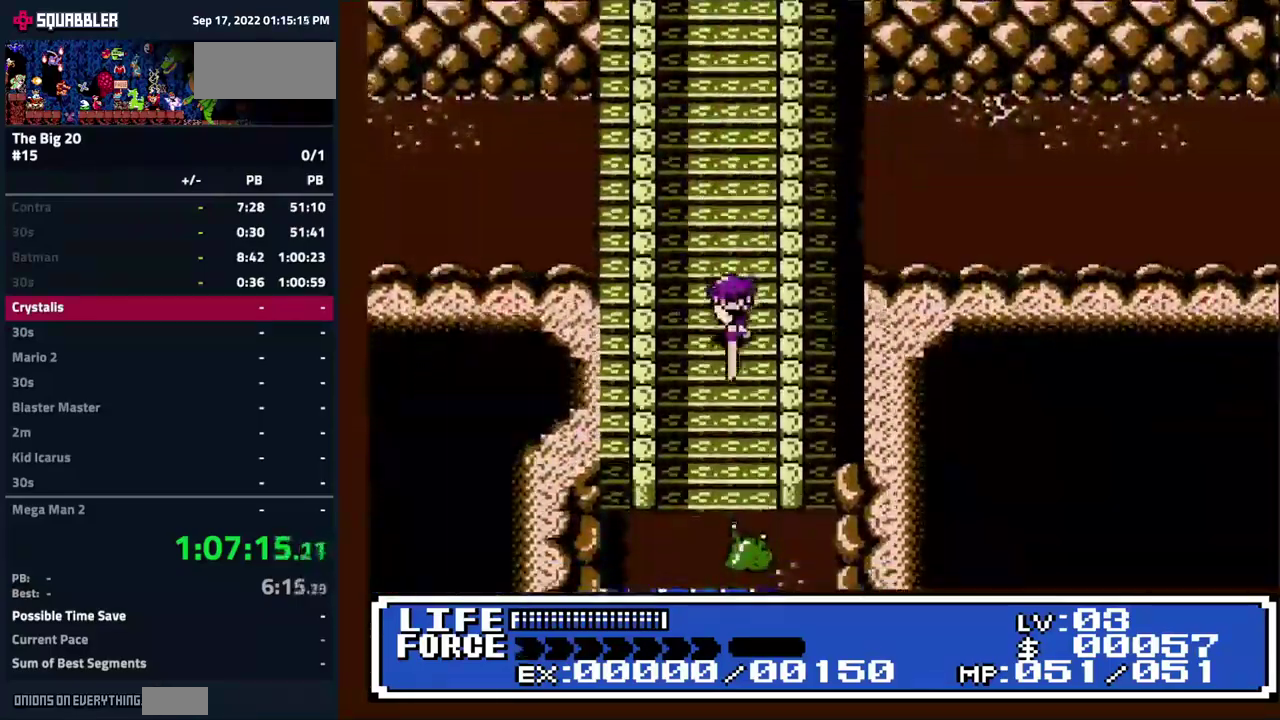
{"buttons": [], "events": [[417, "DPAD_DOWN", "up"]]}
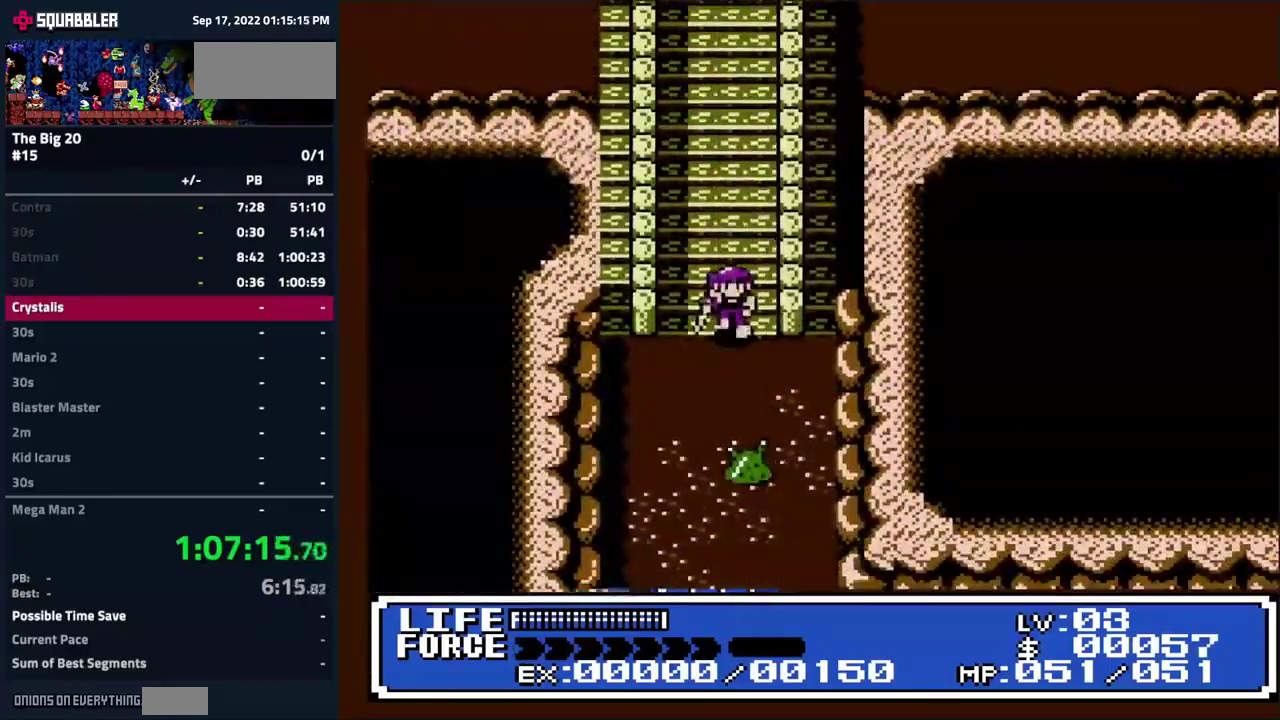
{"buttons": [], "events": [[83, "DPAD_DOWN", "down"], [233, "DPAD_DOWN", "up"]]}
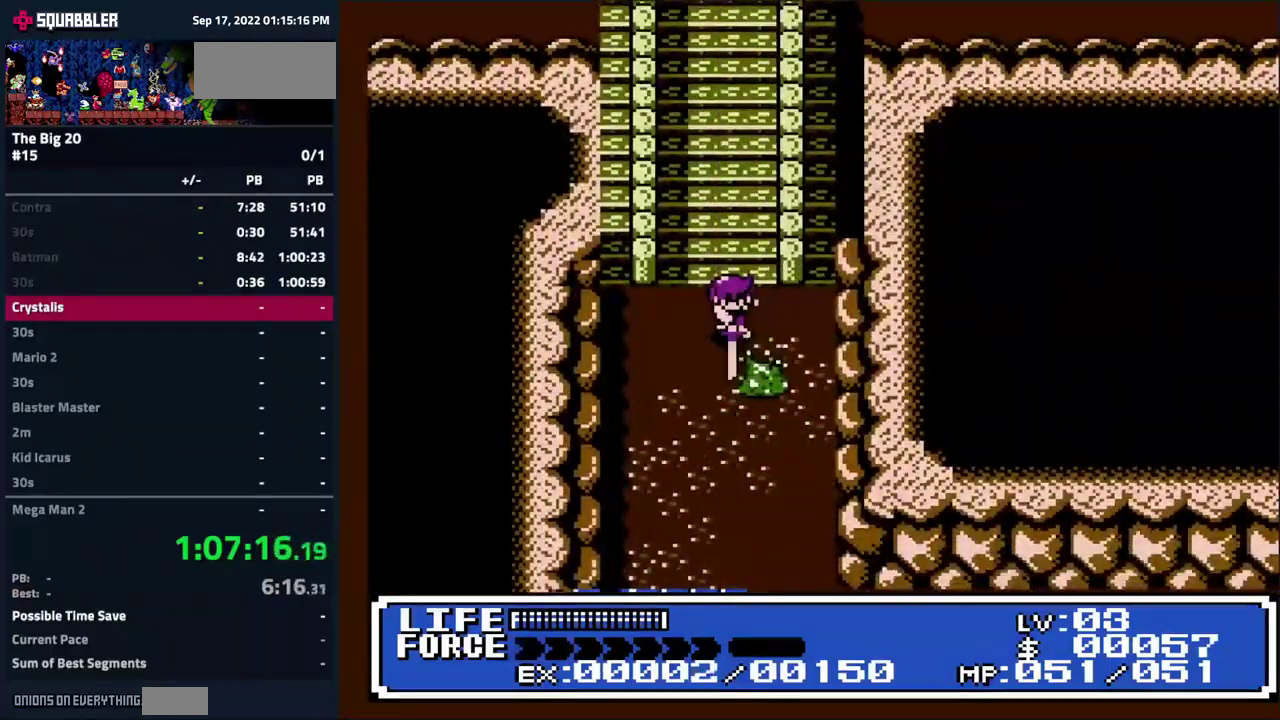
{"buttons": ["DPAD_DOWN", "DPAD_RIGHT"], "events": [[33, "DPAD_DOWN", "down"], [167, "DPAD_DOWN", "up"], [300, "DPAD_DOWN", "down"], [417, "DPAD_RIGHT", "down"]]}
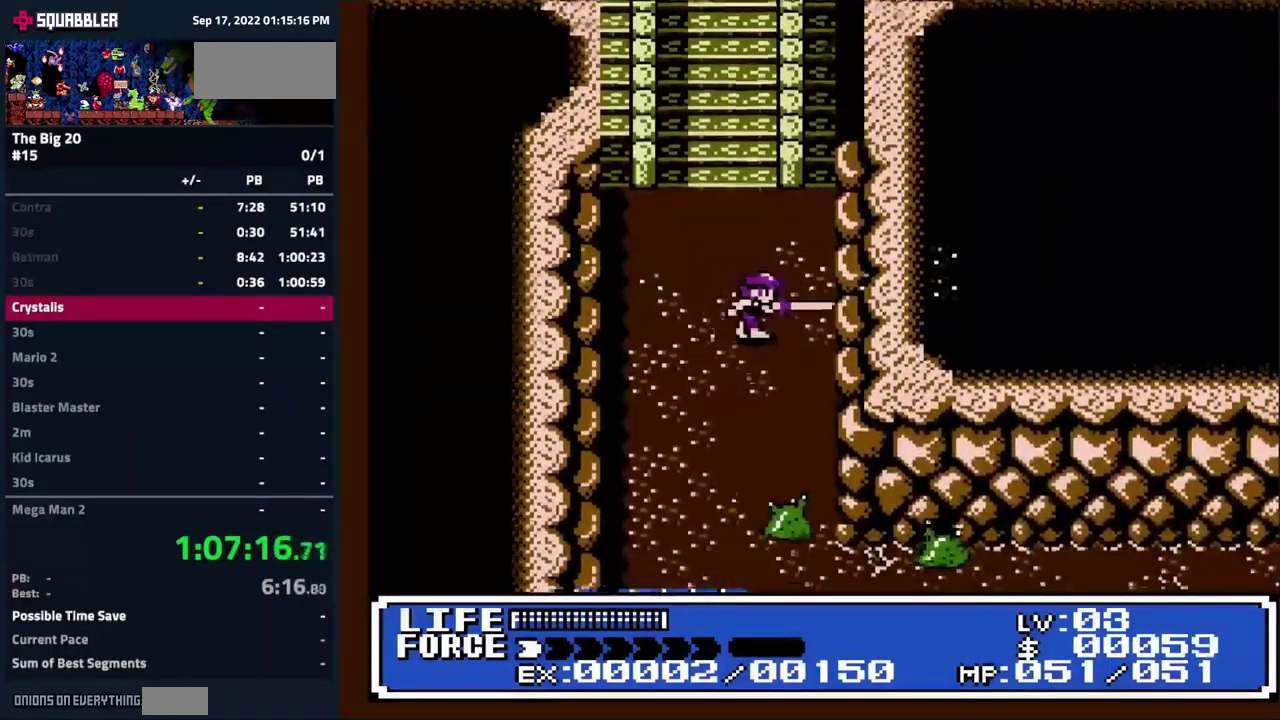
{"buttons": [], "events": [[117, "DPAD_RIGHT", "up"], [367, "DPAD_DOWN", "up"]]}
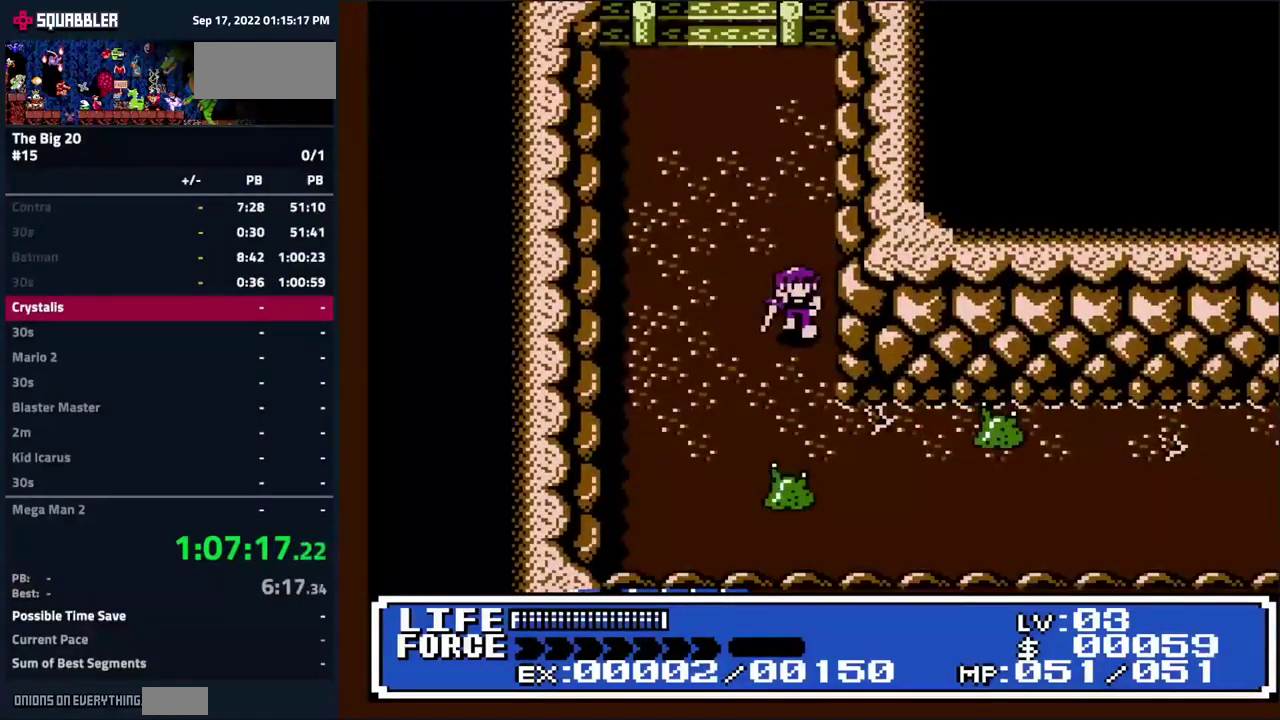
{"buttons": ["DPAD_LEFT"], "events": [[50, "DPAD_DOWN", "down"], [333, "DPAD_DOWN", "up"], [450, "DPAD_LEFT", "down"]]}
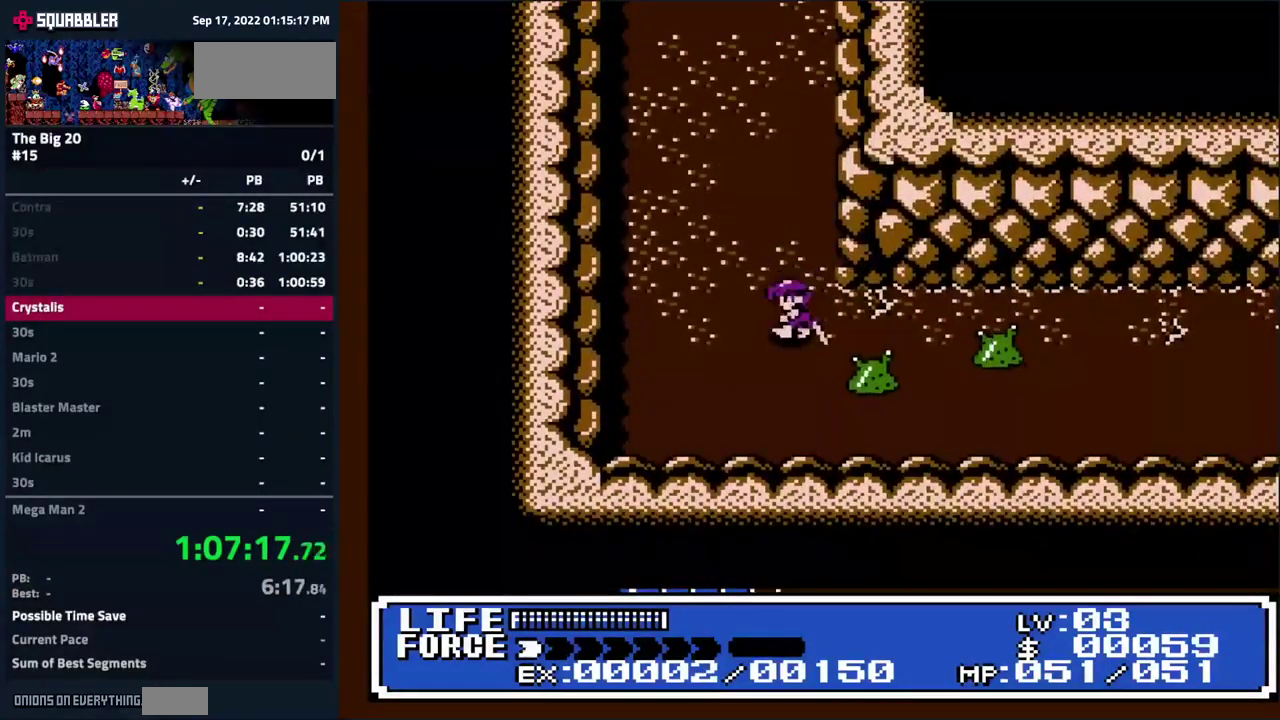
{"buttons": [], "events": [[50, "DPAD_DOWN", "down"], [67, "DPAD_LEFT", "up"], [150, "DPAD_RIGHT", "down"], [183, "DPAD_DOWN", "up"], [400, "DPAD_RIGHT", "up"]]}
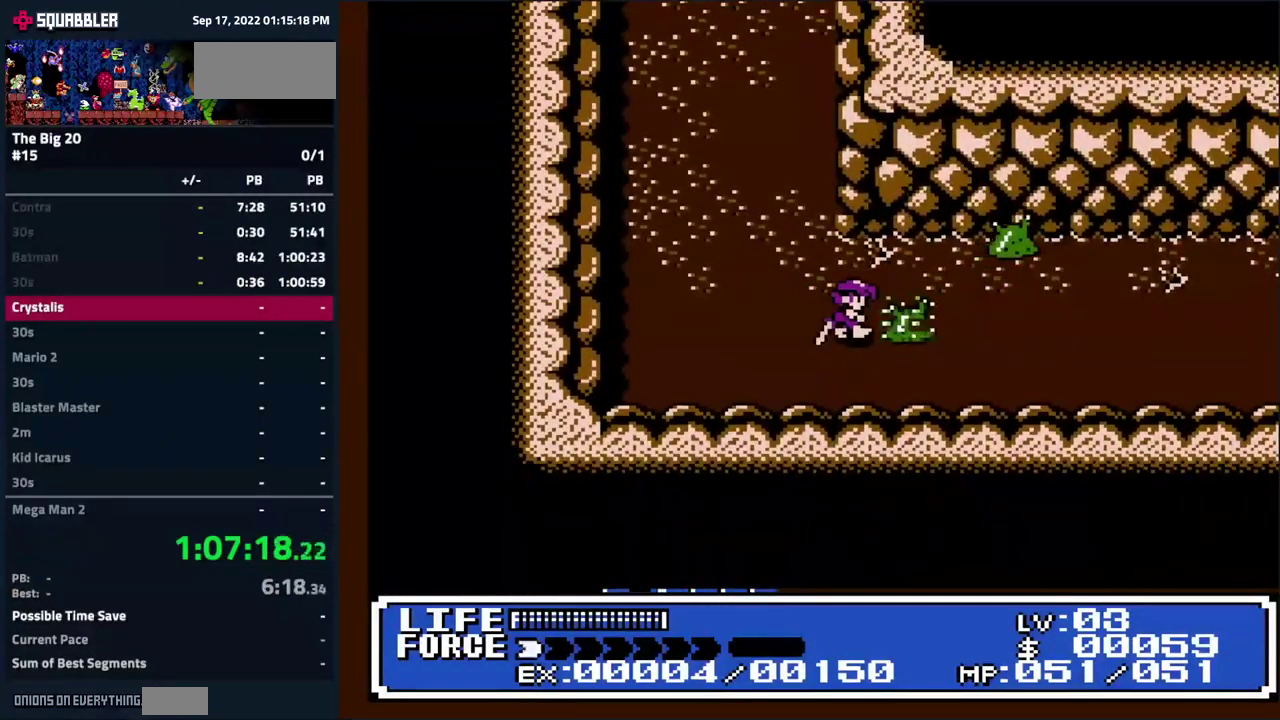
{"buttons": ["DPAD_RIGHT"], "events": [[117, "DPAD_UP", "down"], [217, "DPAD_RIGHT", "down"], [350, "DPAD_UP", "up"]]}